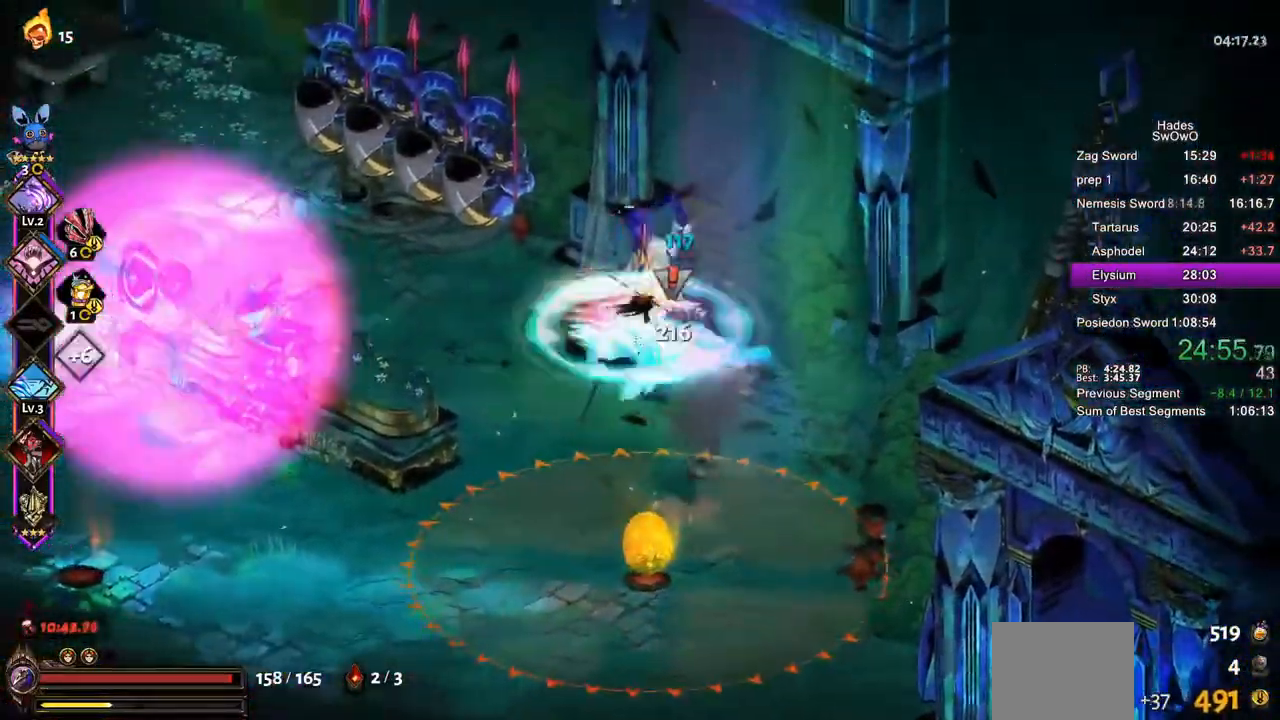
Gameplay with a controller (PlayStation layout); each line is a JSON object with the inputs held at the frame after it. "events" lists button and stick changes between this image and that frame as [ms after this image, input, new state], when the widget could be followed in between. Not read: right_stick.
{"buttons": ["CROSS"], "left_stick": "up-left", "events": []}
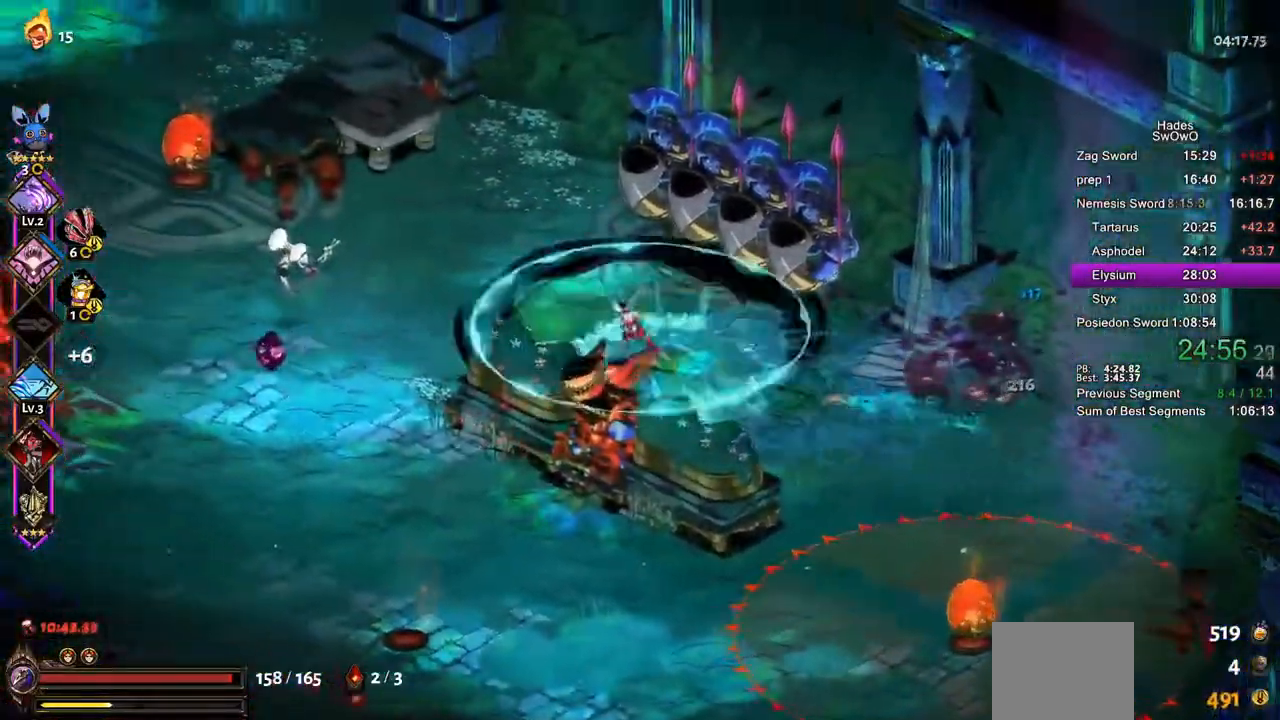
{"buttons": ["CROSS", "SQUARE"], "left_stick": "up-left", "events": [[351, "CROSS", "up"], [418, "CROSS", "down"], [451, "SQUARE", "down"]]}
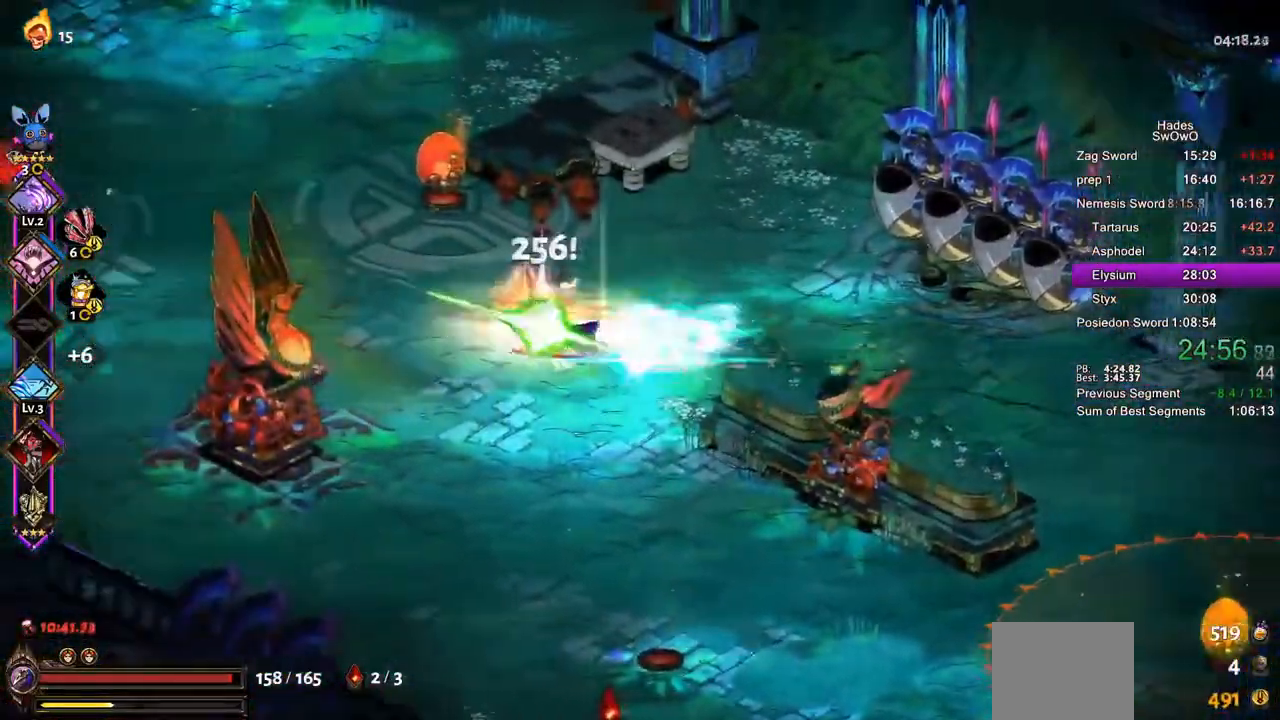
{"buttons": [], "left_stick": "up-left"}
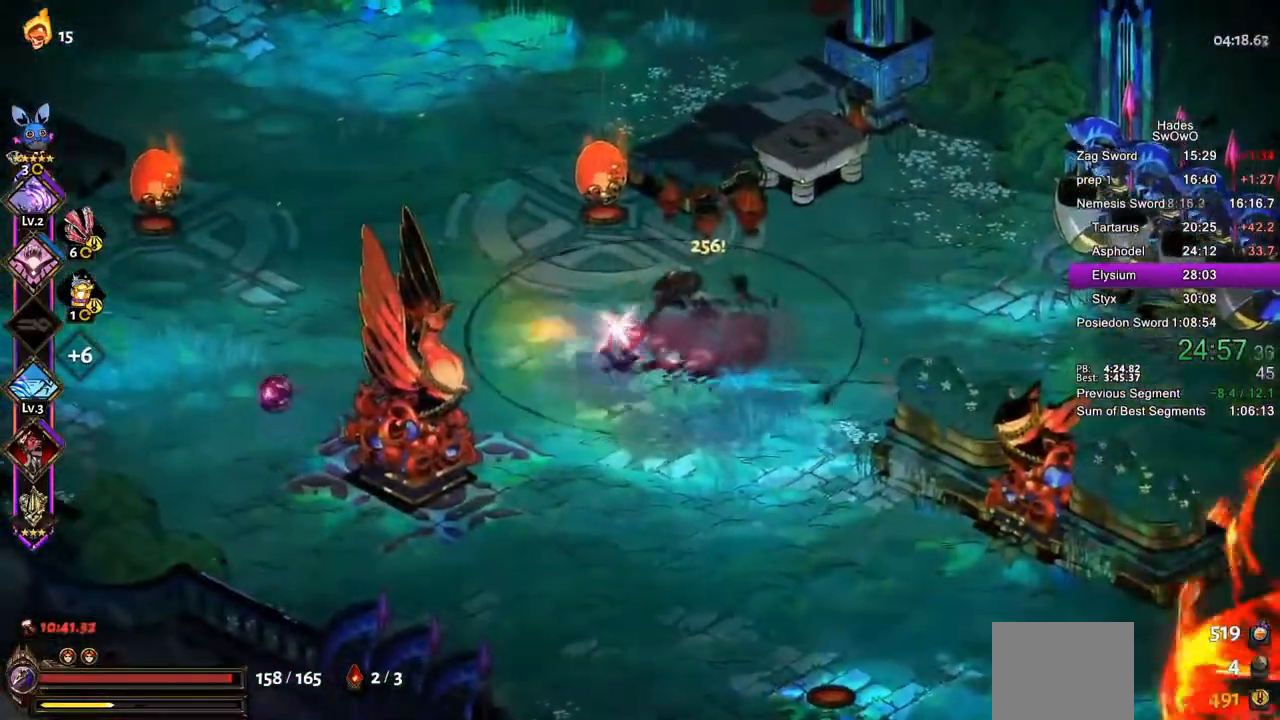
{"buttons": ["CROSS"], "left_stick": "up-left", "events": [[201, "CROSS", "down"]]}